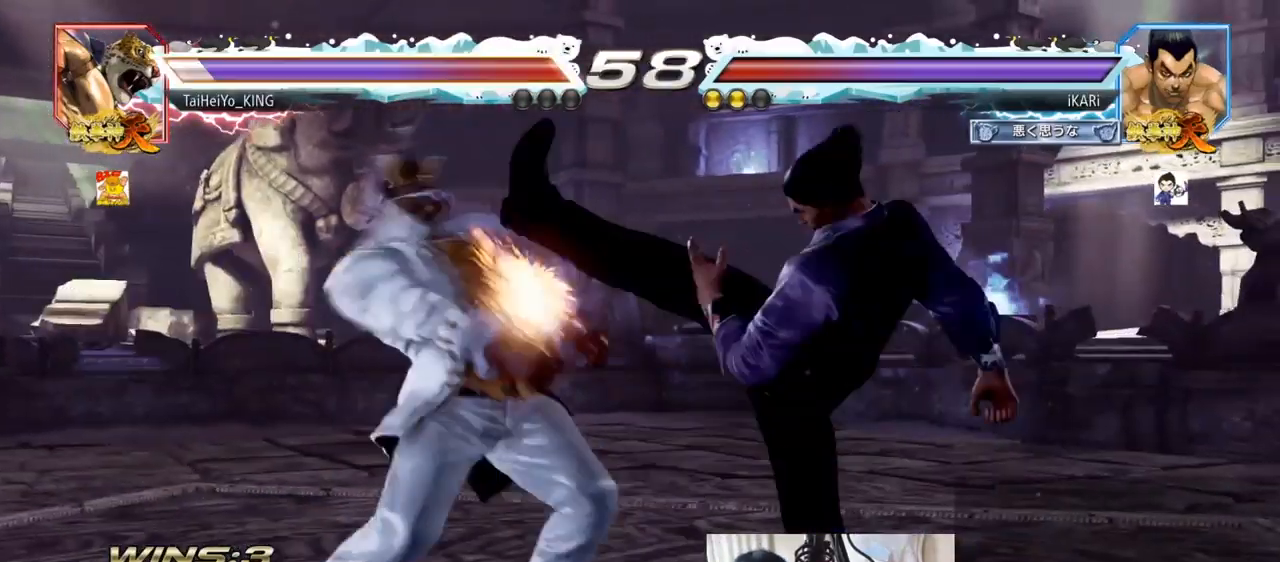
Gameplay with a controller (arcade stick); each line is a JSON object with the inputs held at the frame after it. "events" lists button and stick changes between this image and that frame as [ms after this image, input, new state], when the widget could be followed in between. Not read: L3 R3.
{"buttons": ["CIRCLE"], "left_stick": "center", "events": [[200, "left_stick", "down-right"], [267, "CROSS", "down"], [301, "CROSS", "up"], [367, "CROSS", "down"], [434, "CROSS", "up"], [451, "CIRCLE", "down"], [467, "left_stick", "center"]]}
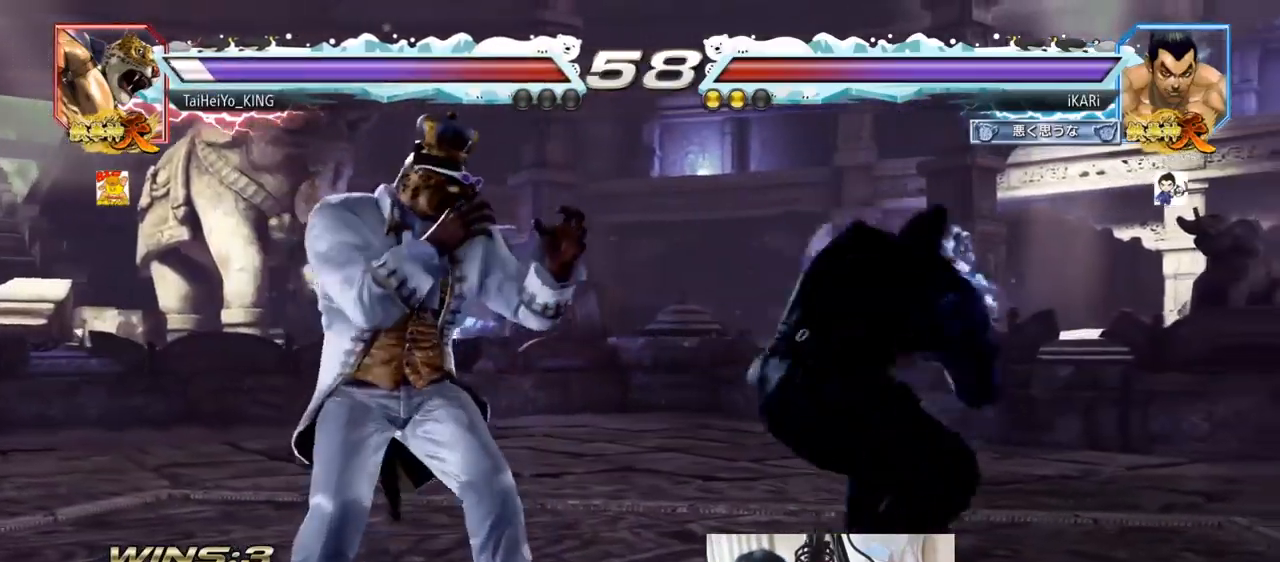
{"buttons": [], "left_stick": "center", "events": [[267, "left_stick", "left"], [450, "left_stick", "center"], [467, "CIRCLE", "up"]]}
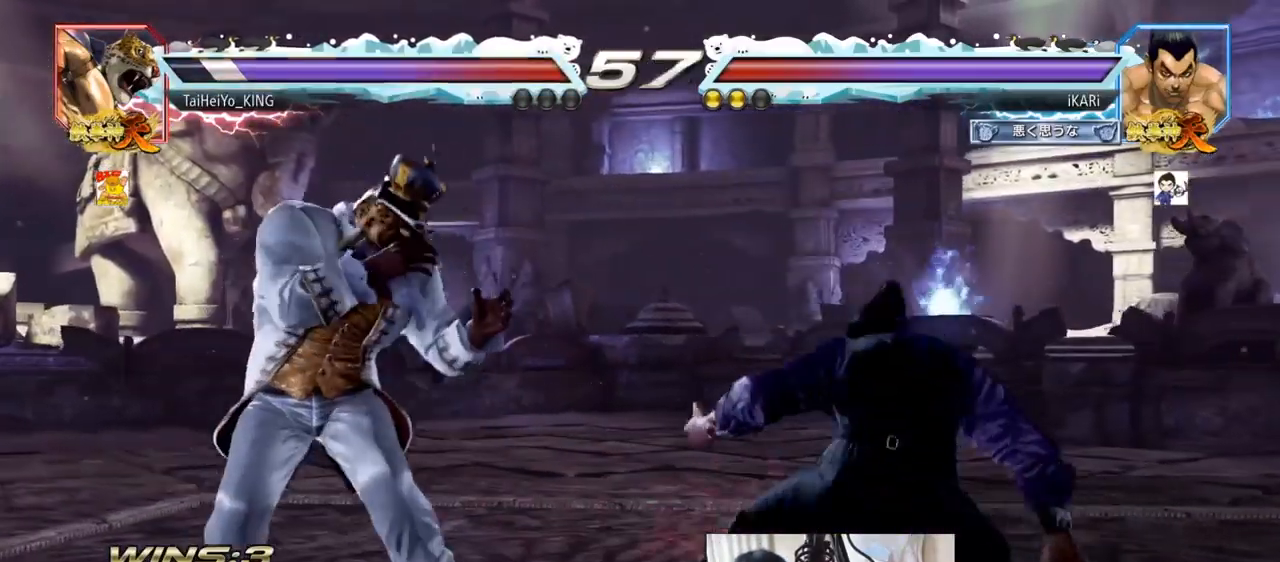
{"buttons": [], "left_stick": "center", "events": [[150, "left_stick", "right"], [200, "left_stick", "center"], [251, "left_stick", "right"], [434, "left_stick", "center"]]}
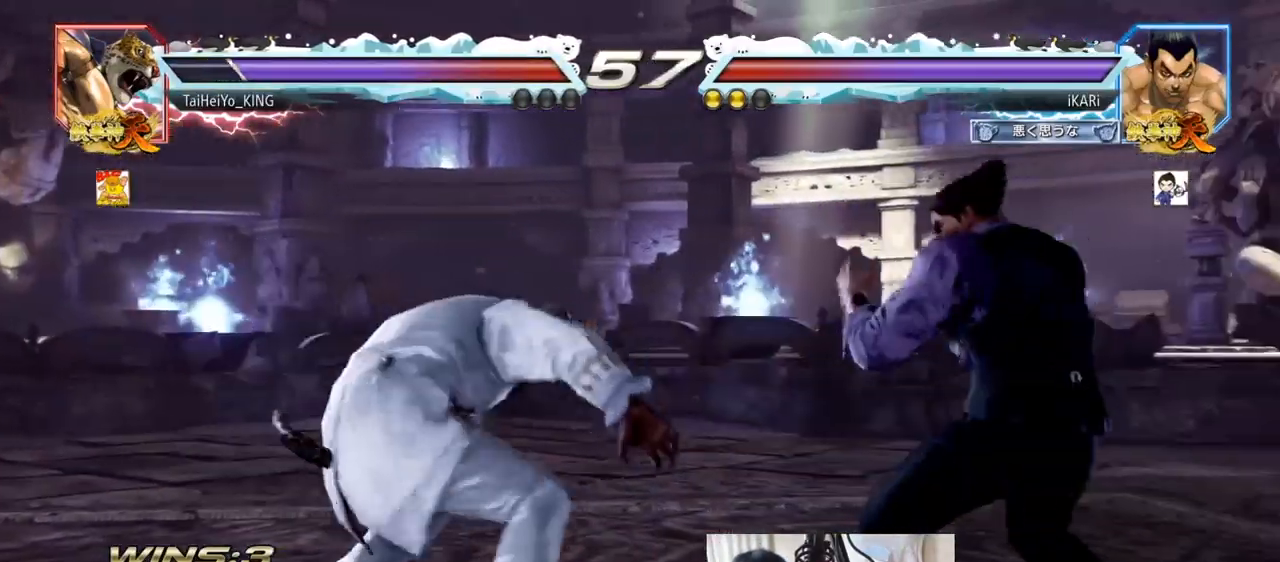
{"buttons": [], "left_stick": "center", "events": [[33, "left_stick", "right"], [83, "left_stick", "center"], [133, "left_stick", "right"], [233, "left_stick", "down"], [434, "left_stick", "center"]]}
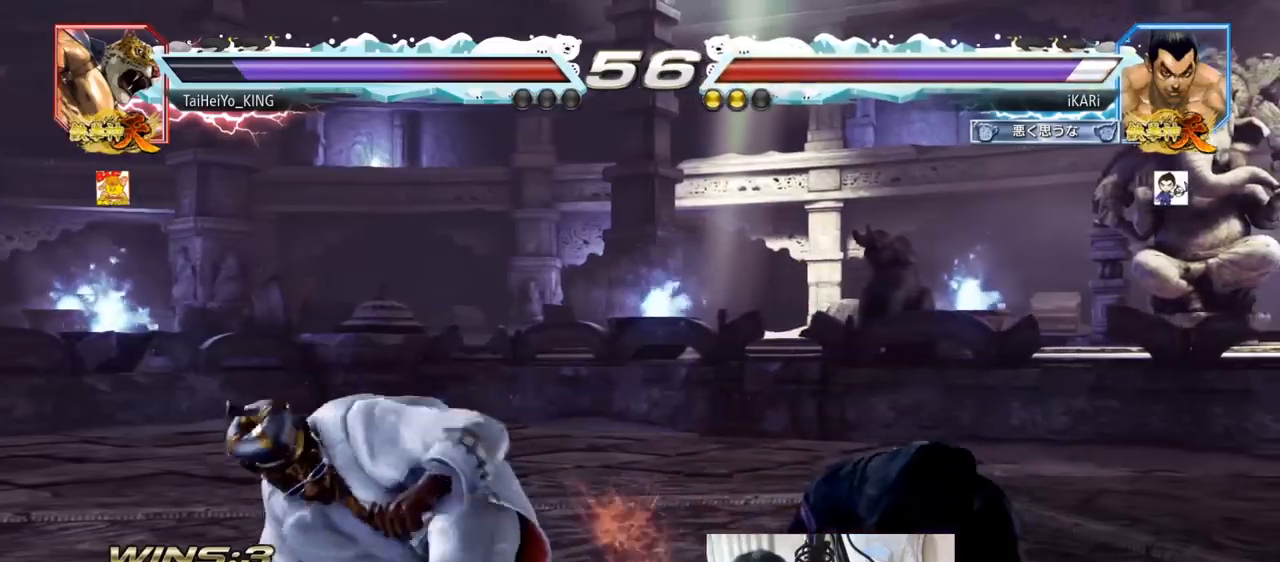
{"buttons": [], "left_stick": "right", "events": [[384, "left_stick", "right"]]}
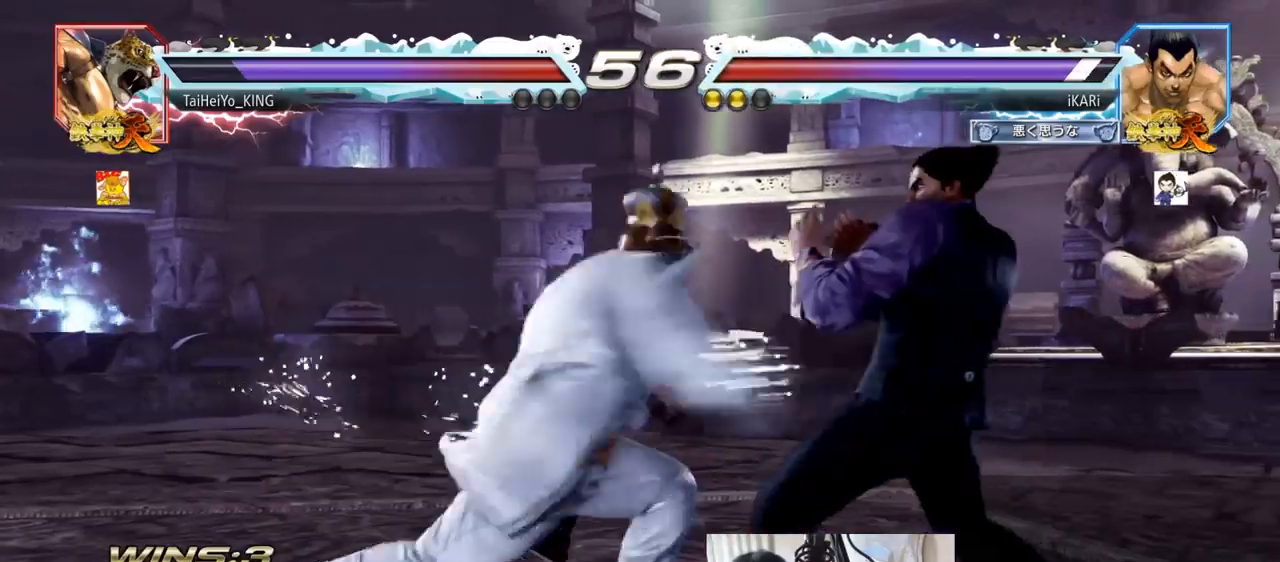
{"buttons": [], "left_stick": "center", "events": [[217, "left_stick", "center"], [333, "SQUARE", "down"], [383, "SQUARE", "up"], [434, "SQUARE", "down"], [484, "SQUARE", "up"]]}
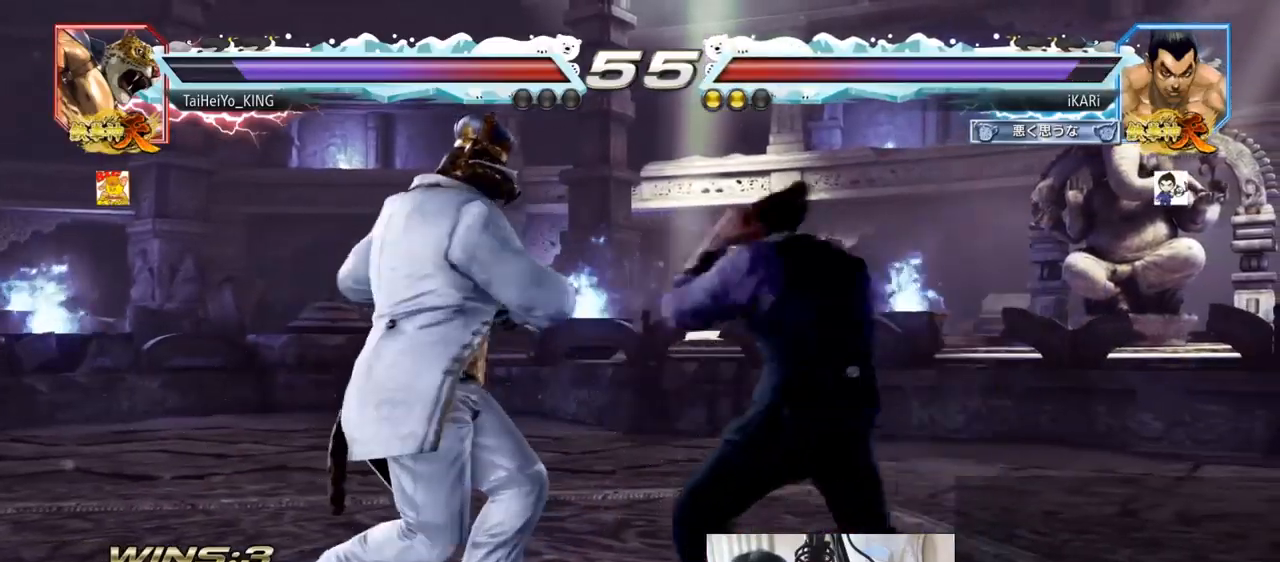
{"buttons": [], "left_stick": "center", "events": [[50, "SQUARE", "down"], [117, "SQUARE", "up"]]}
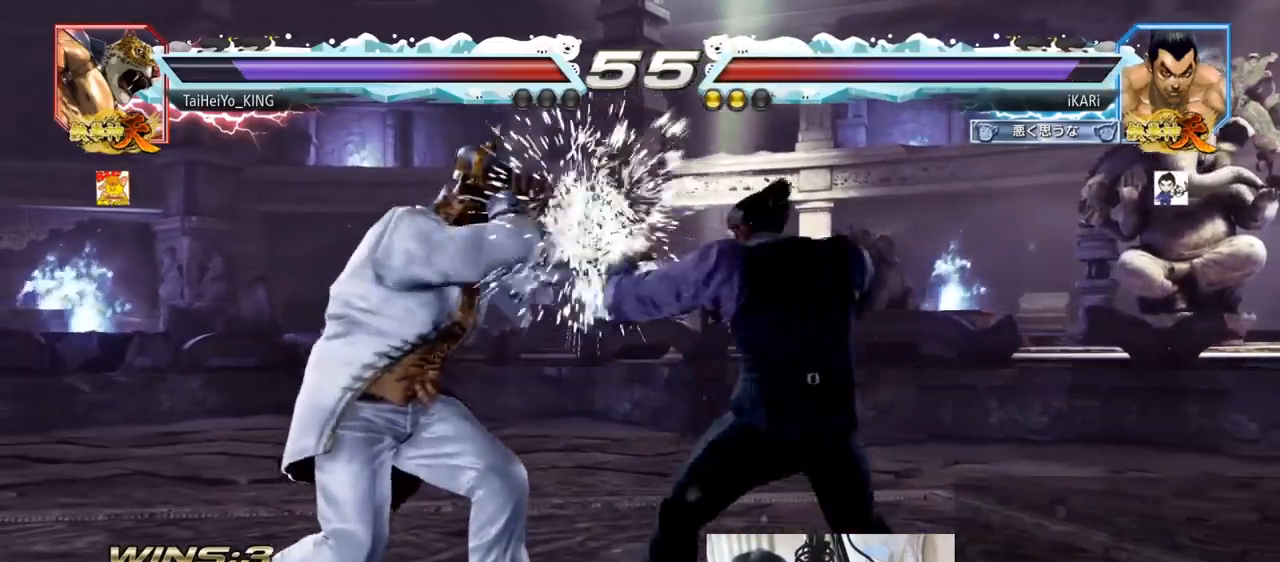
{"buttons": [], "left_stick": "center", "events": [[16, "left_stick", "right"], [66, "left_stick", "center"], [133, "left_stick", "right"], [450, "left_stick", "center"]]}
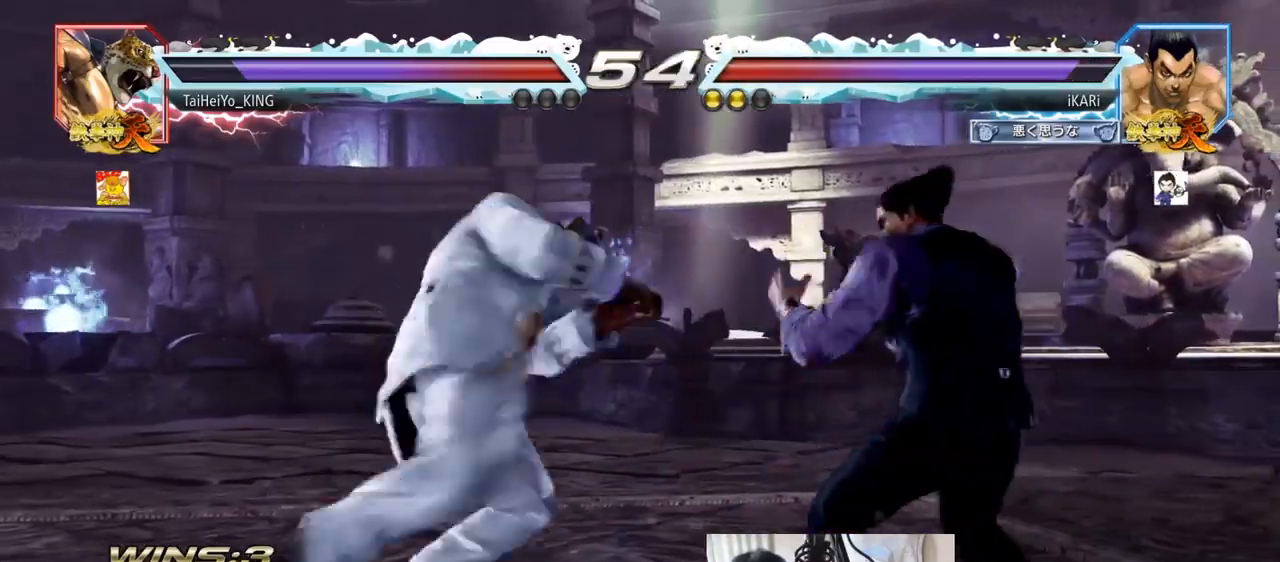
{"buttons": [], "left_stick": "center", "events": [[50, "left_stick", "right"], [251, "left_stick", "center"], [434, "left_stick", "right"], [484, "left_stick", "center"]]}
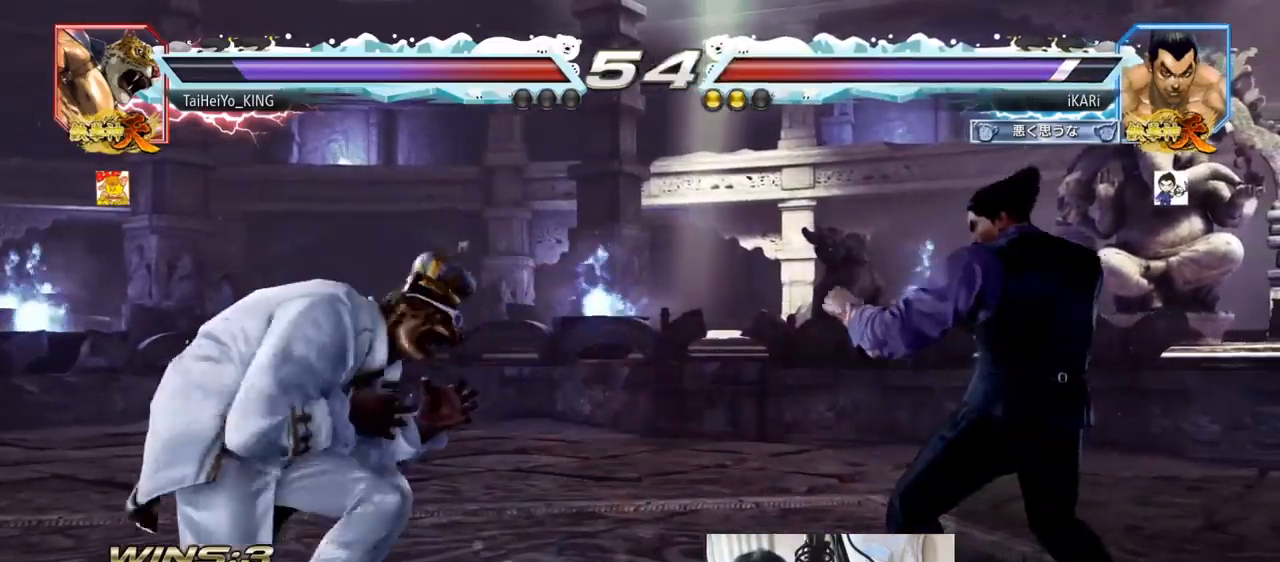
{"buttons": [], "left_stick": "center", "events": [[50, "left_stick", "right"], [217, "left_stick", "down"], [283, "left_stick", "center"], [417, "left_stick", "right"], [467, "left_stick", "center"]]}
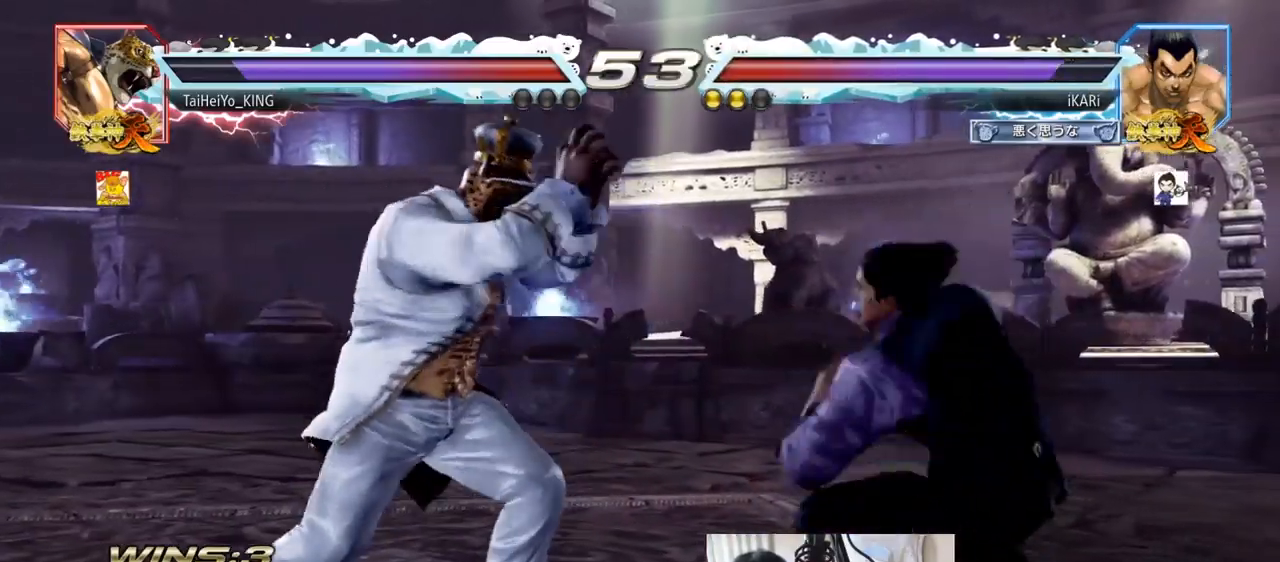
{"buttons": ["SQUARE"], "left_stick": "down-left", "events": [[117, "left_stick", "down-left"], [200, "left_stick", "center"], [267, "CIRCLE", "down"], [301, "left_stick", "down-left"], [351, "CIRCLE", "up"], [401, "SQUARE", "down"], [451, "SQUARE", "up"], [501, "SQUARE", "down"]]}
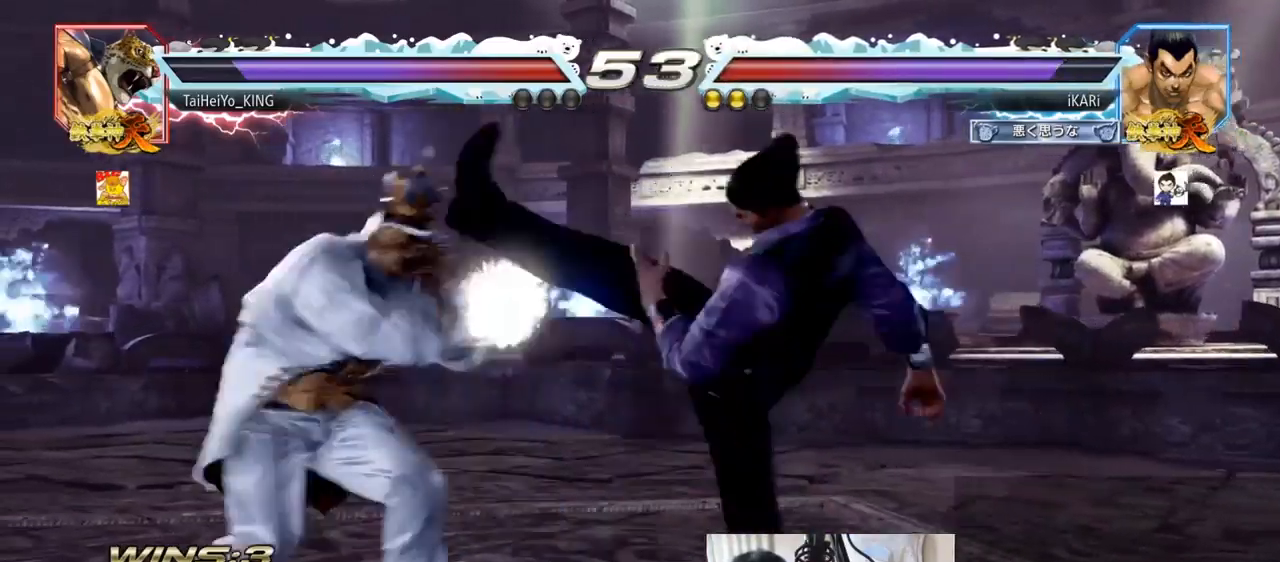
{"buttons": [], "left_stick": "right", "events": [[50, "SQUARE", "up"], [117, "left_stick", "center"], [250, "left_stick", "right"], [300, "left_stick", "center"], [367, "left_stick", "right"]]}
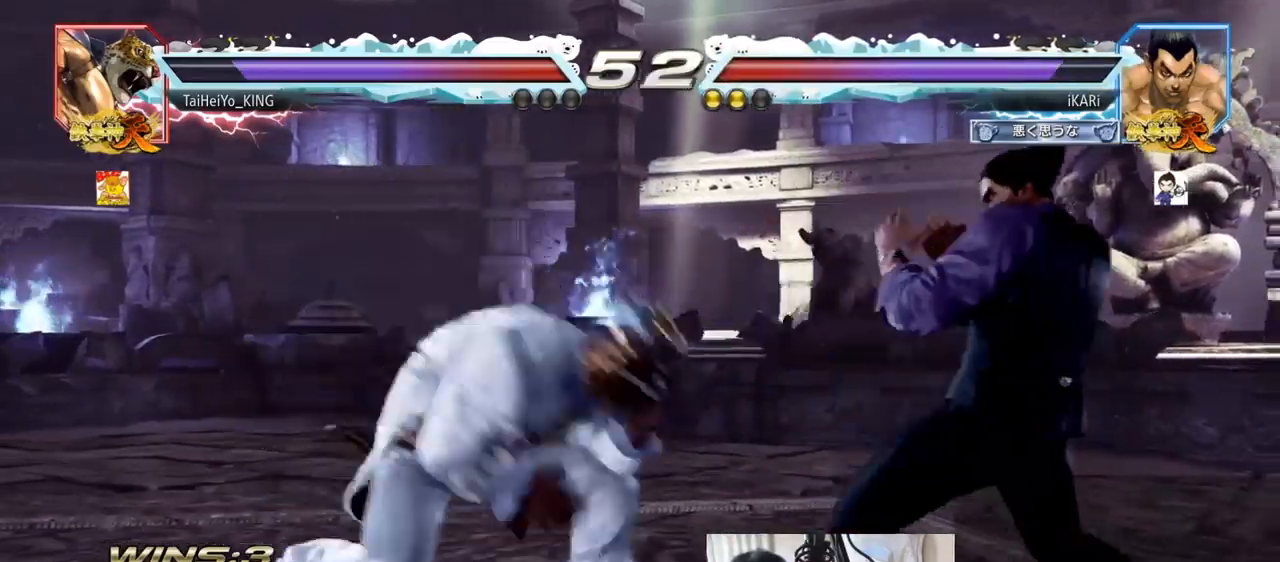
{"buttons": [], "left_stick": "down", "events": [[301, "left_stick", "down"]]}
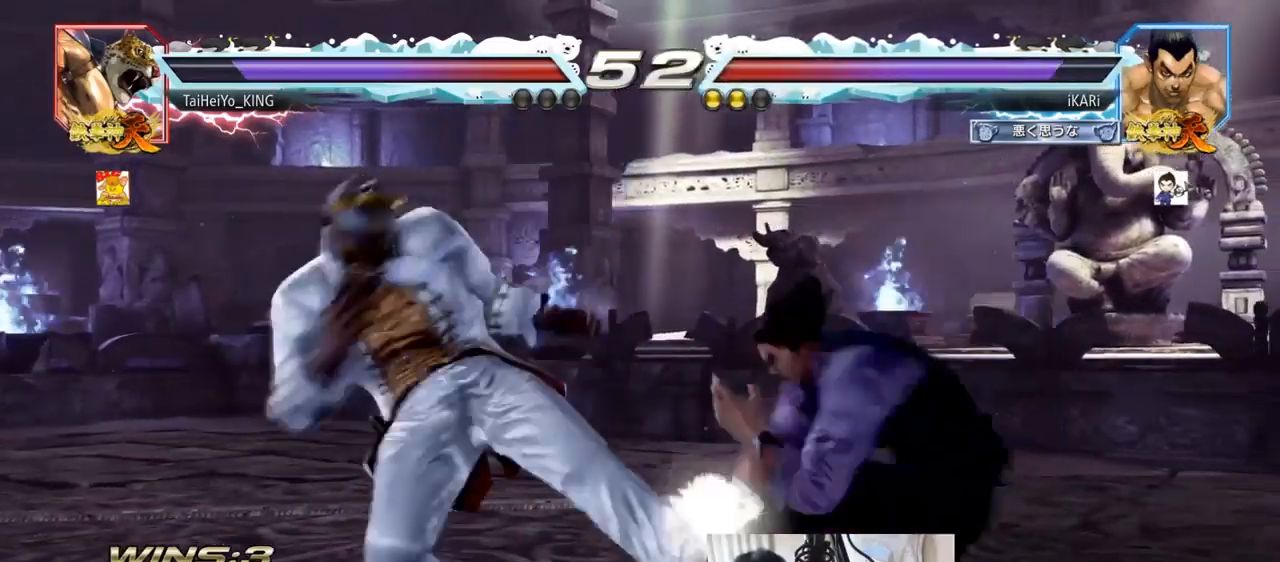
{"buttons": ["TRIANGLE"], "left_stick": "center", "events": [[150, "left_stick", "center"], [200, "CIRCLE", "down"], [250, "CIRCLE", "up"], [283, "CIRCLE", "down"], [333, "CIRCLE", "up"], [367, "CIRCLE", "down"], [434, "CIRCLE", "up"], [484, "TRIANGLE", "down"]]}
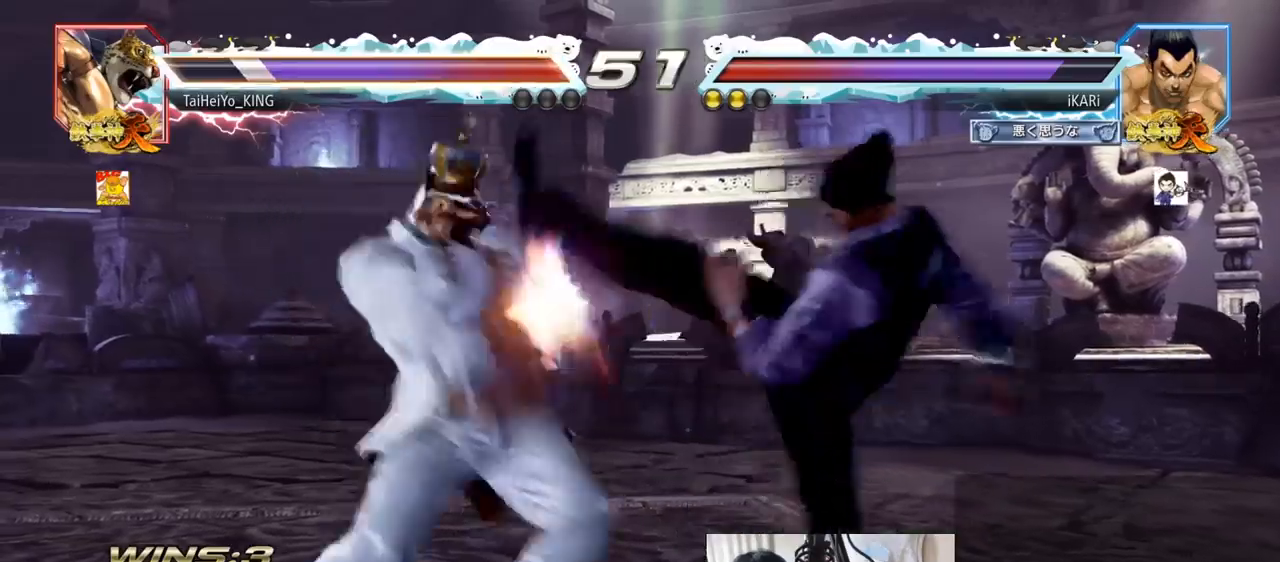
{"buttons": [], "left_stick": "center", "events": [[17, "TRIANGLE", "up"], [34, "TRIANGLE", "down"], [84, "TRIANGLE", "up"], [134, "TRIANGLE", "down"], [234, "TRIANGLE", "up"]]}
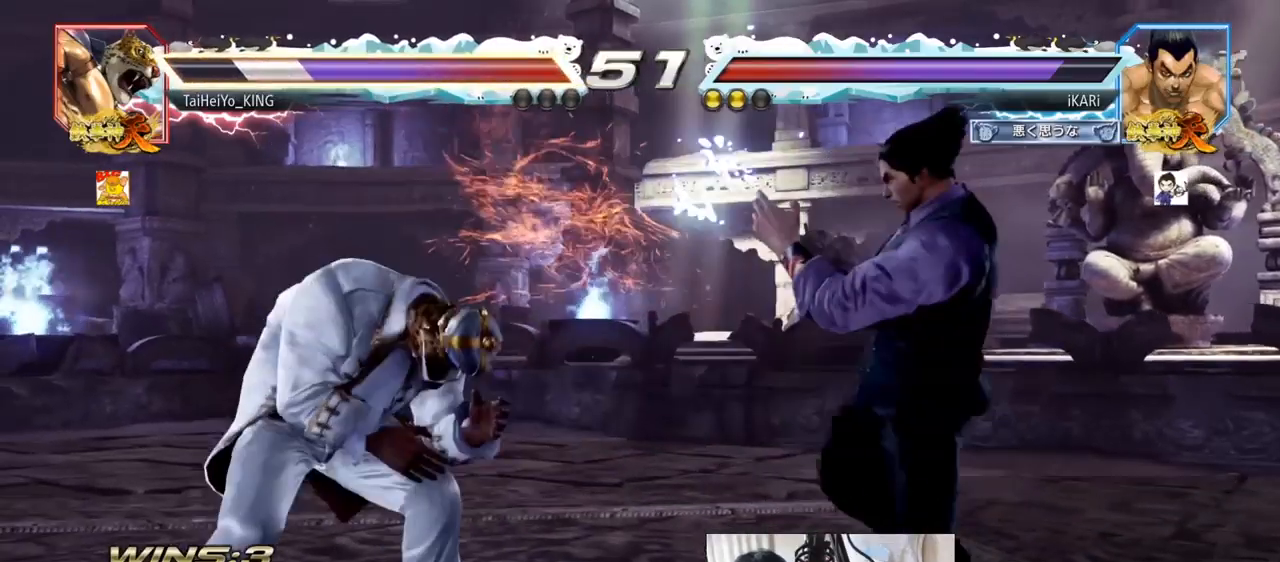
{"buttons": [], "left_stick": "right", "events": [[200, "left_stick", "up"], [250, "left_stick", "center"], [400, "left_stick", "right"], [450, "left_stick", "center"], [500, "left_stick", "right"]]}
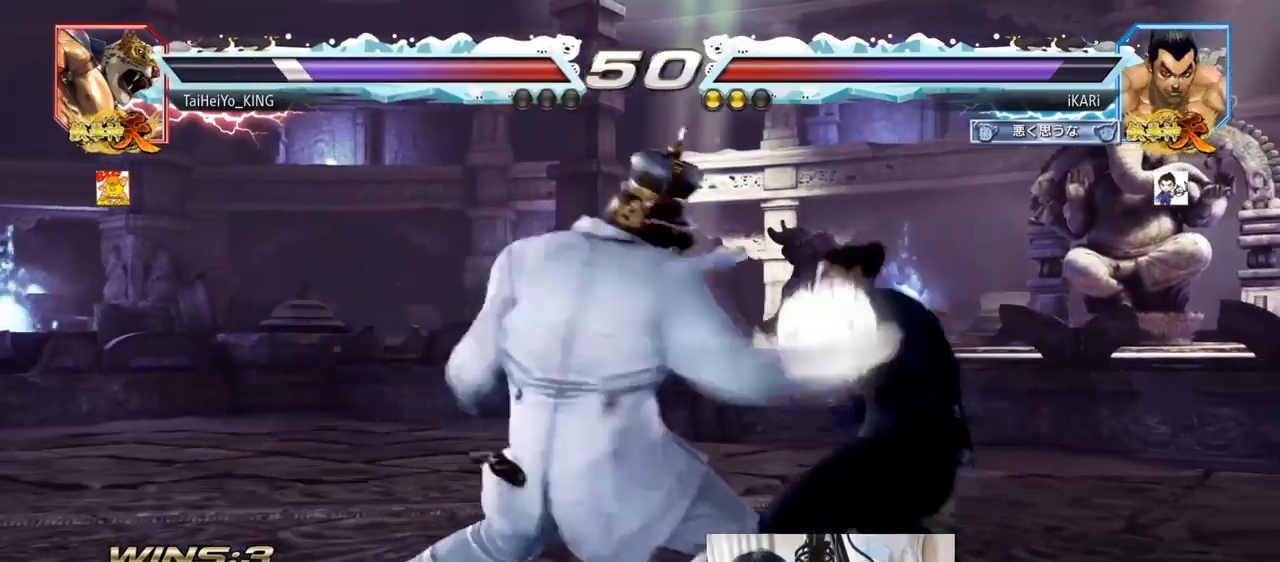
{"buttons": [], "left_stick": "center", "events": [[217, "left_stick", "center"], [334, "left_stick", "down"], [367, "TRIANGLE", "down"], [384, "TRIANGLE", "up"], [434, "left_stick", "center"]]}
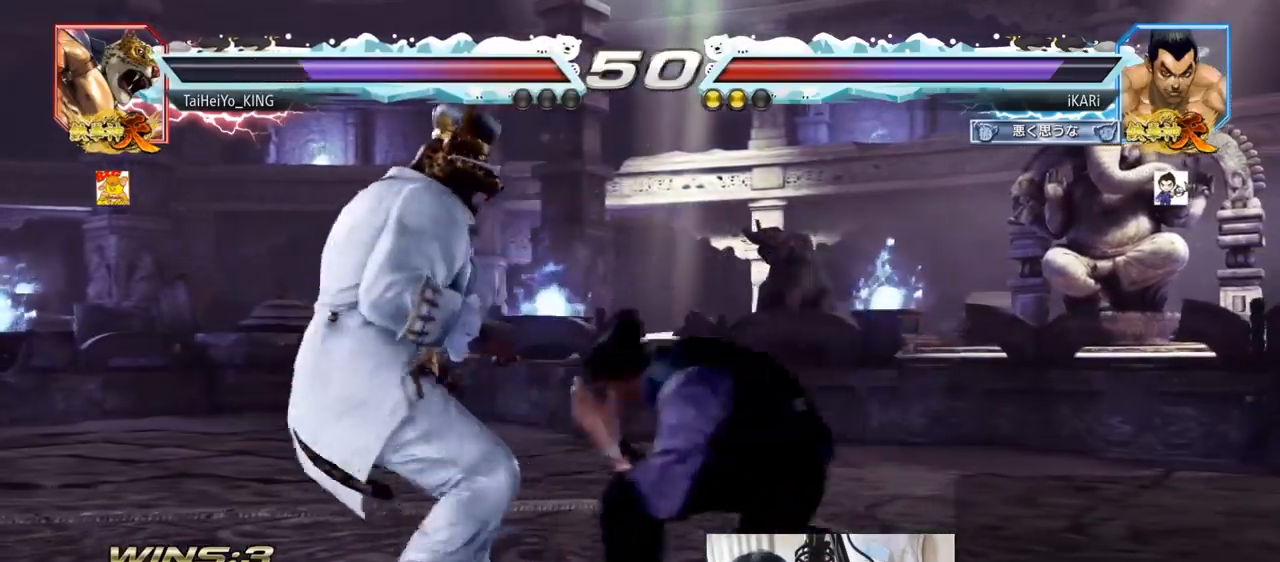
{"buttons": [], "left_stick": "down", "events": [[384, "left_stick", "left"], [434, "left_stick", "down"], [451, "TRIANGLE", "down"], [484, "TRIANGLE", "up"]]}